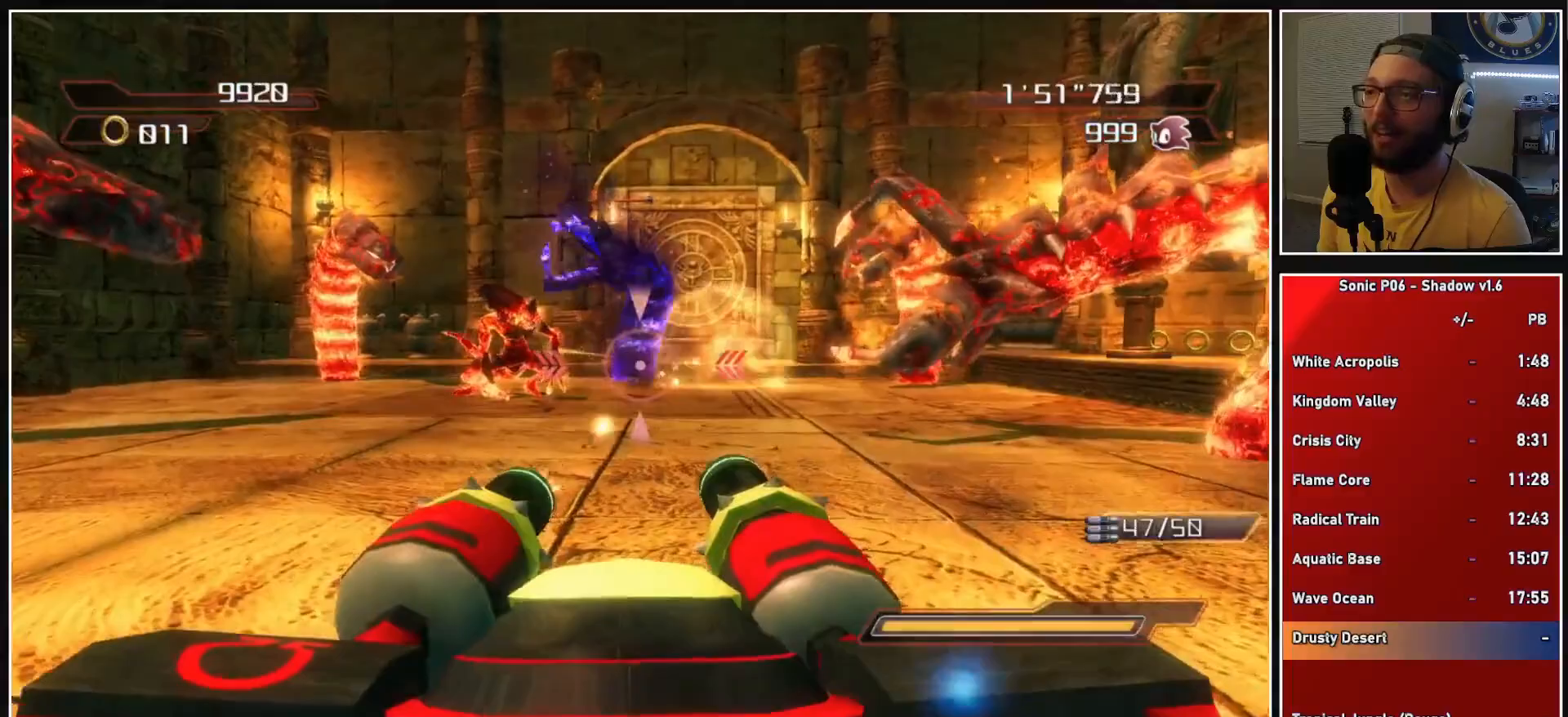
Gameplay with a controller (Xbox layout); each line is a JSON object with the inputs held at the frame after it. "events" lists button and stick changes between this image and that frame as [ms after this image, input, new state], when the widget could be followed in between.
{"buttons": ["R2"], "left_stick": "down", "right_stick": "center", "events": [[217, "left_stick", "down"]]}
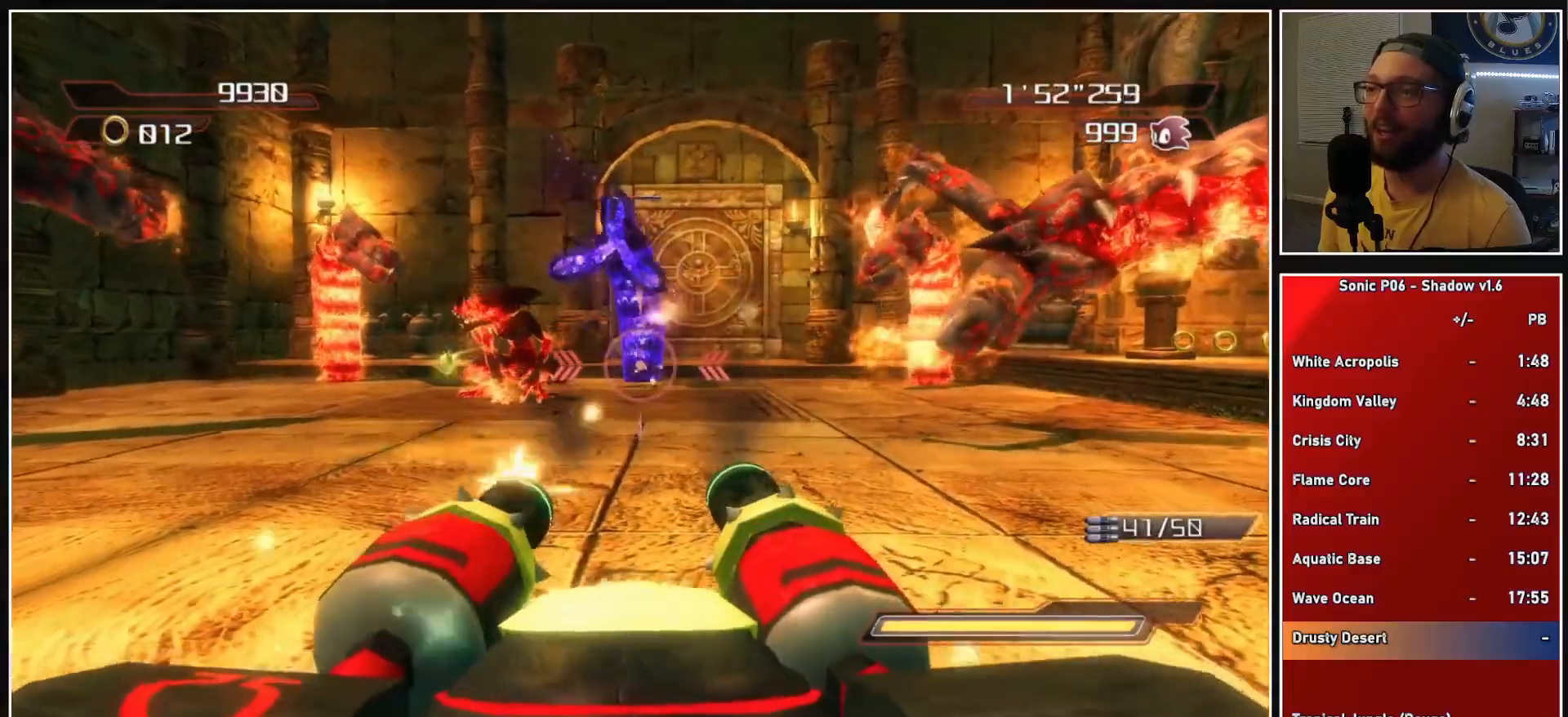
{"buttons": ["R2"], "left_stick": "left", "right_stick": "left", "events": [[450, "right_stick", "left"], [483, "left_stick", "left"]]}
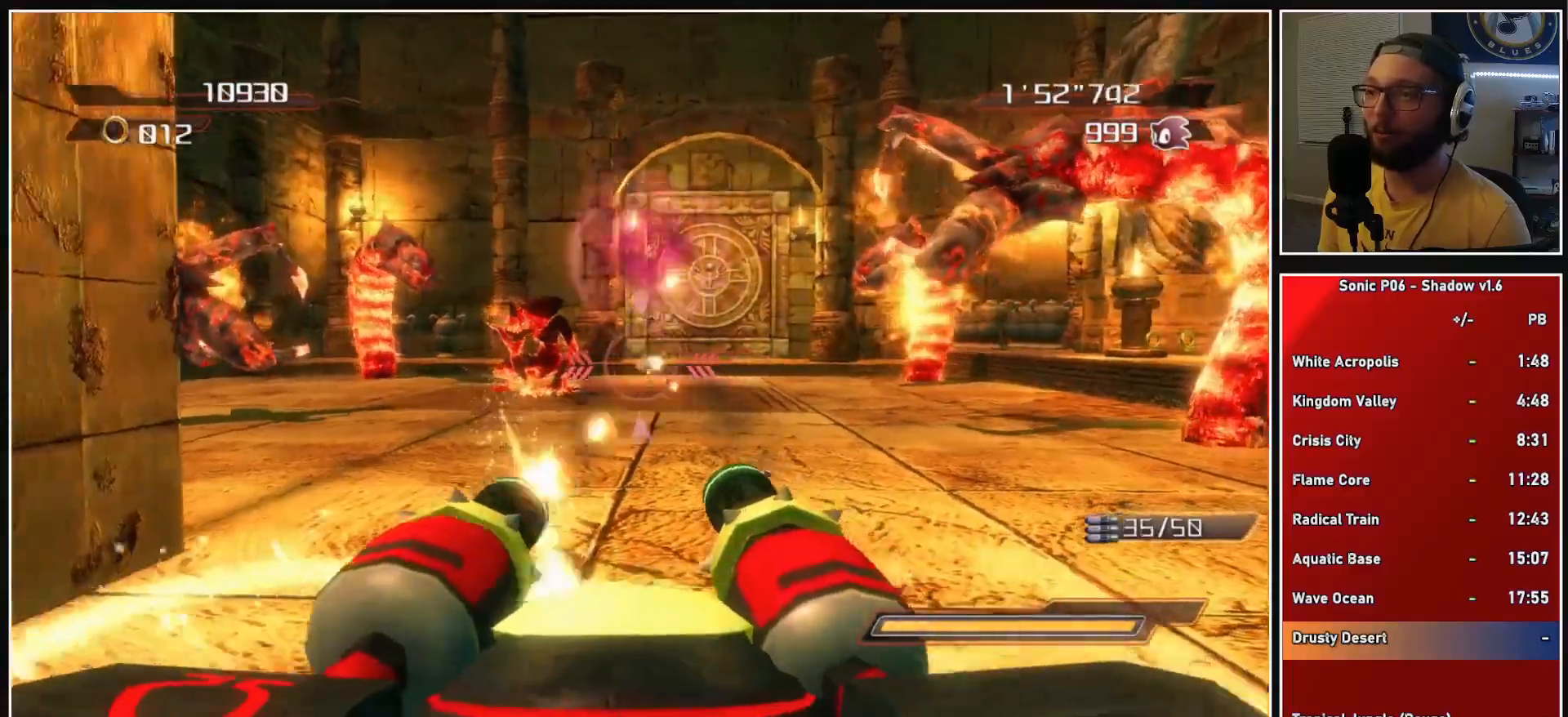
{"buttons": ["R2"], "left_stick": "down-right", "right_stick": "right", "events": [[67, "right_stick", "center"], [267, "right_stick", "right"], [417, "left_stick", "down"], [500, "left_stick", "down-right"]]}
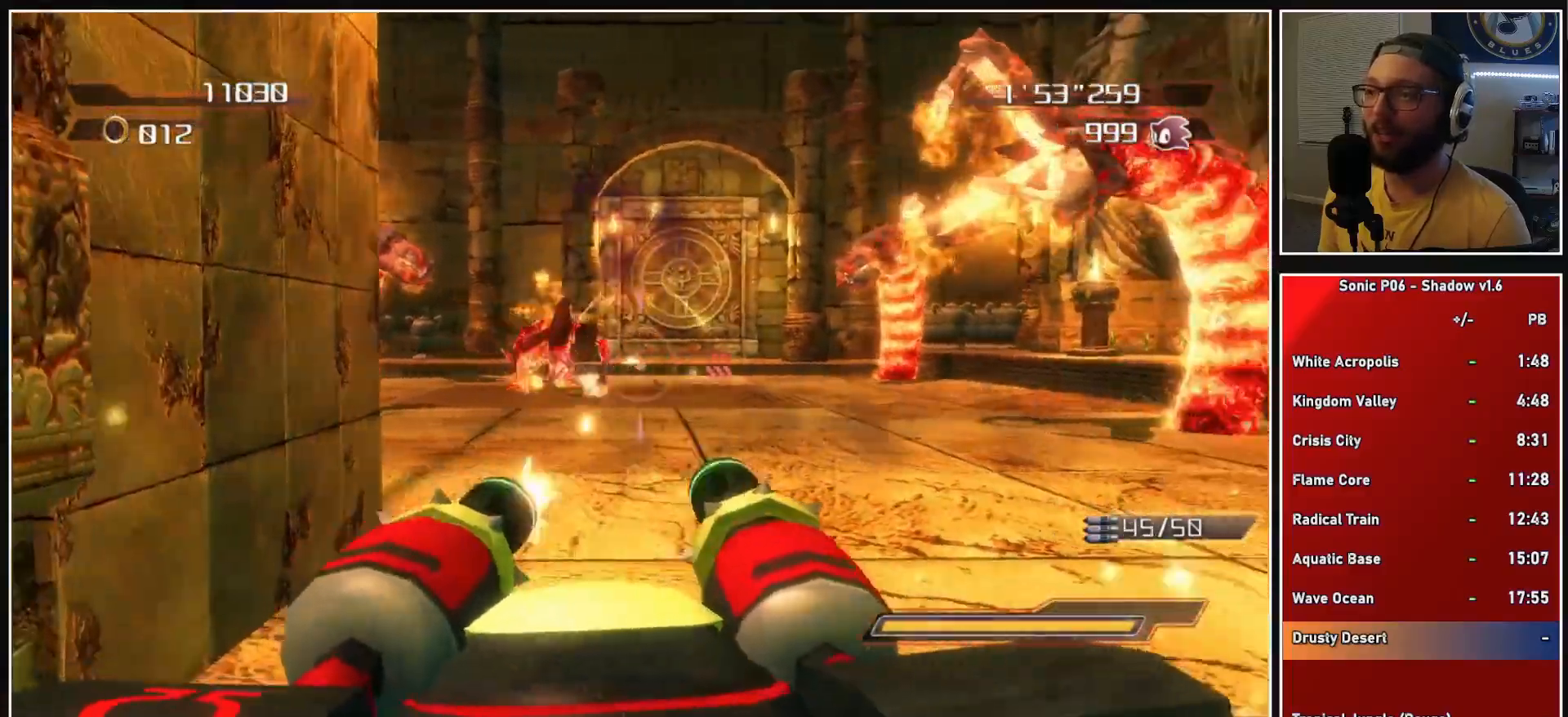
{"buttons": ["R2"], "left_stick": "up-left", "right_stick": "center", "events": [[133, "left_stick", "right"], [400, "left_stick", "up"], [450, "left_stick", "up-left"], [450, "right_stick", "center"]]}
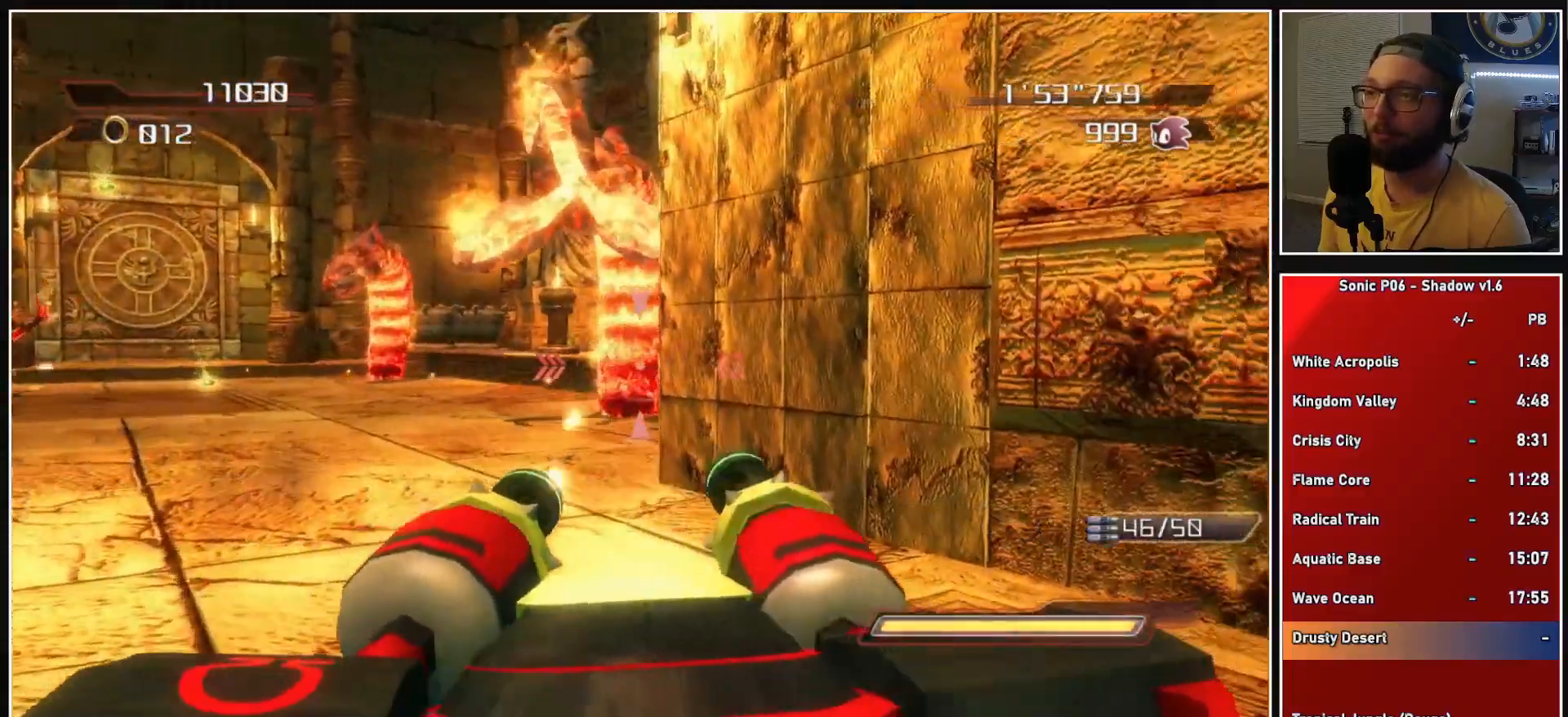
{"buttons": ["R2"], "left_stick": "up-right", "right_stick": "center", "events": [[467, "left_stick", "up-right"]]}
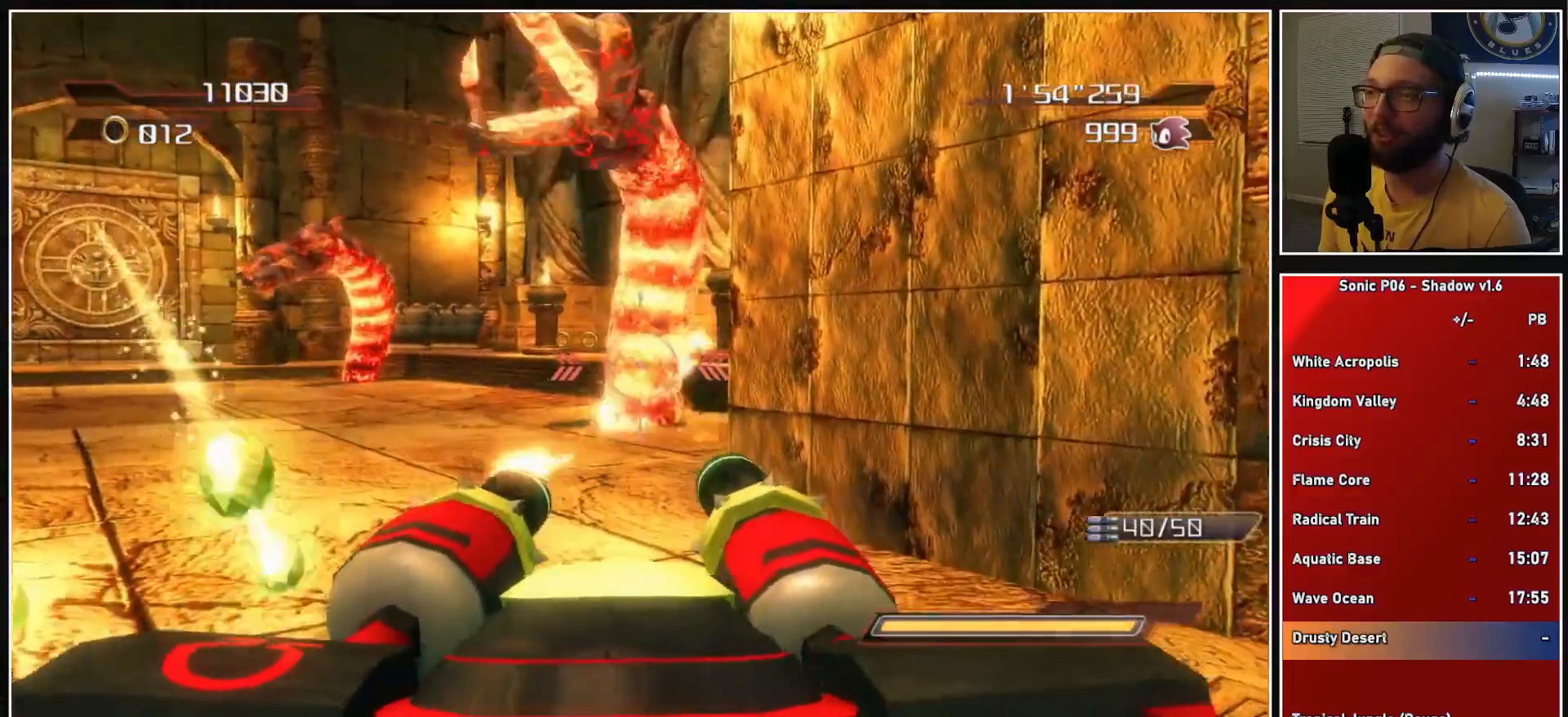
{"buttons": ["R2"], "left_stick": "right", "right_stick": "left", "events": [[50, "left_stick", "right"], [100, "right_stick", "left"], [217, "left_stick", "down"], [267, "left_stick", "down-left"], [367, "left_stick", "down-right"], [417, "left_stick", "right"]]}
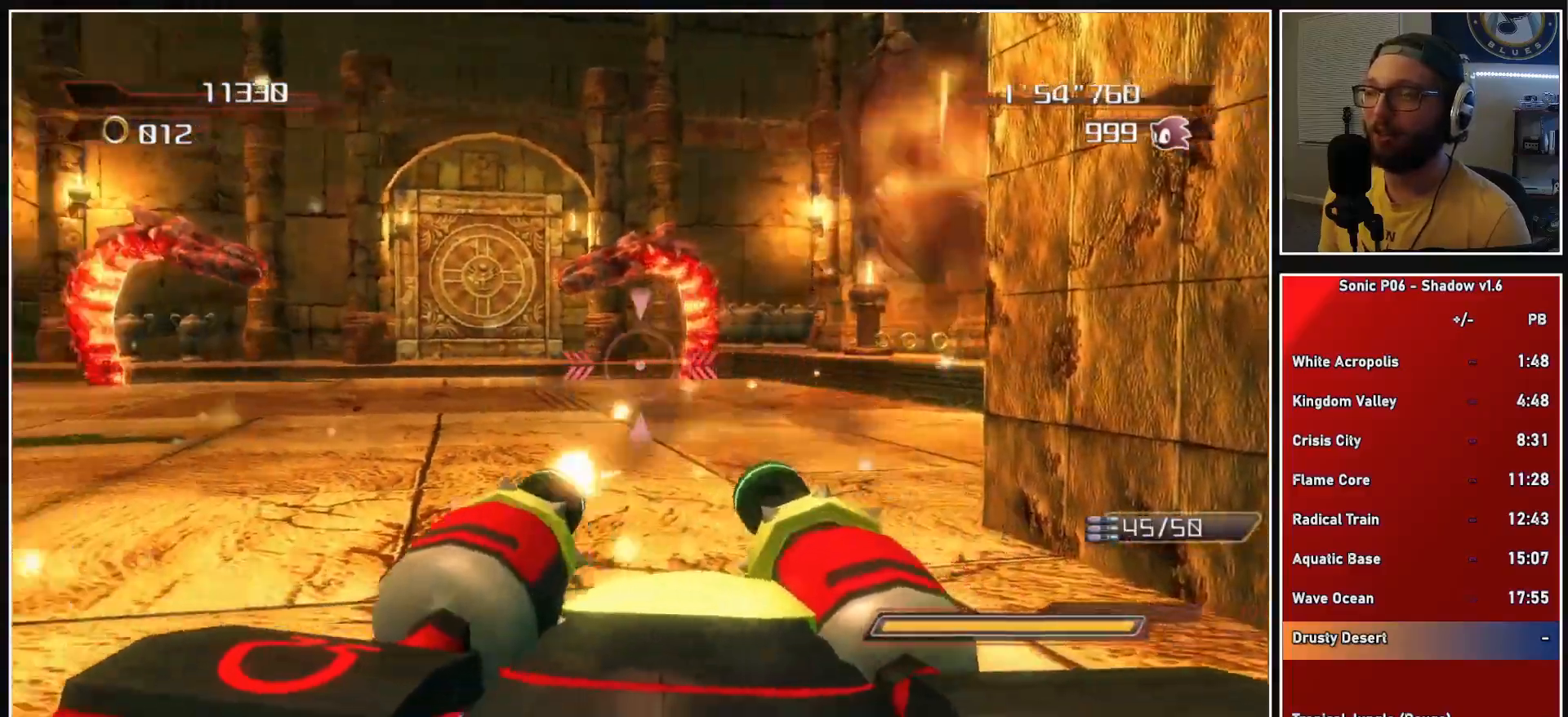
{"buttons": ["R2"], "left_stick": "up-right", "right_stick": "left", "events": [[150, "left_stick", "up-right"]]}
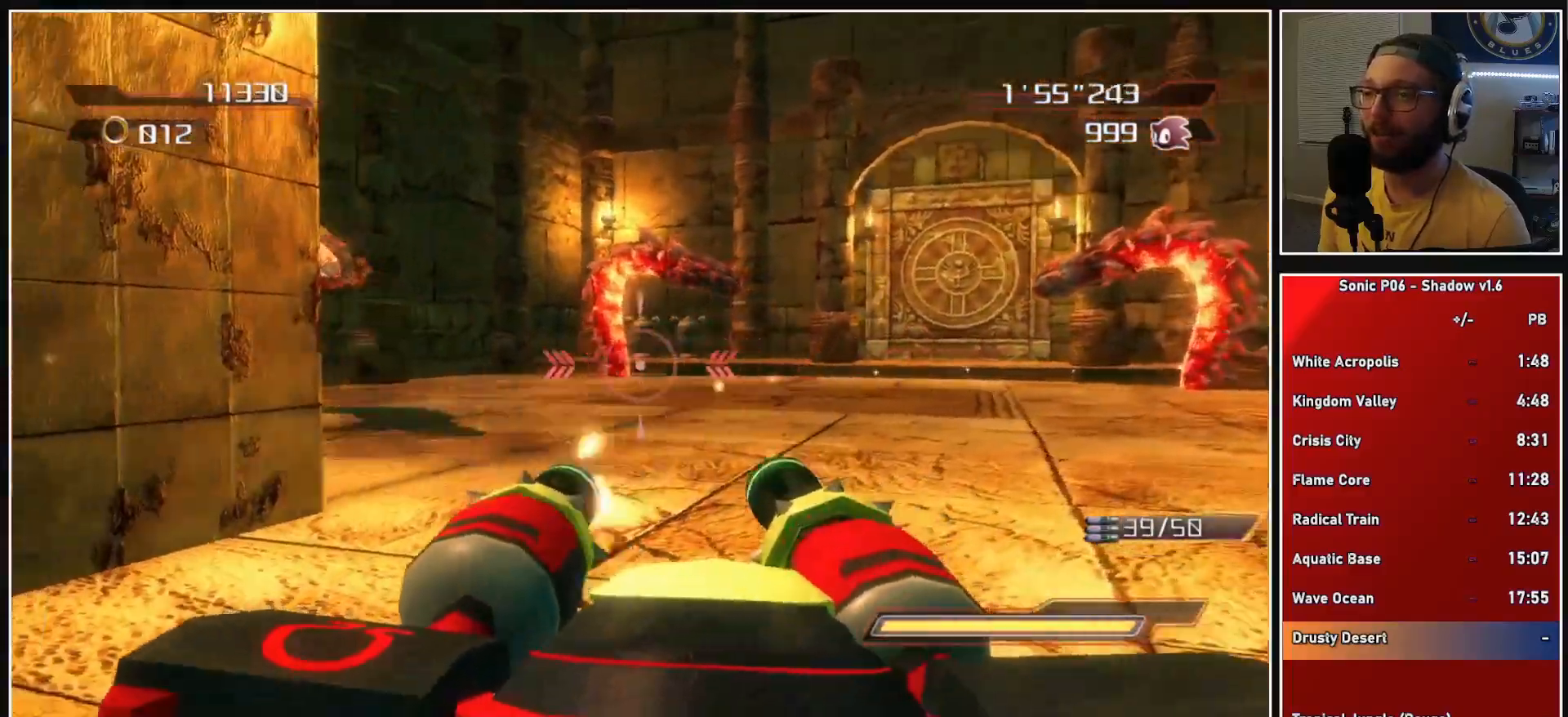
{"buttons": ["R2"], "left_stick": "up", "right_stick": "center", "events": [[383, "left_stick", "up"], [383, "right_stick", "center"]]}
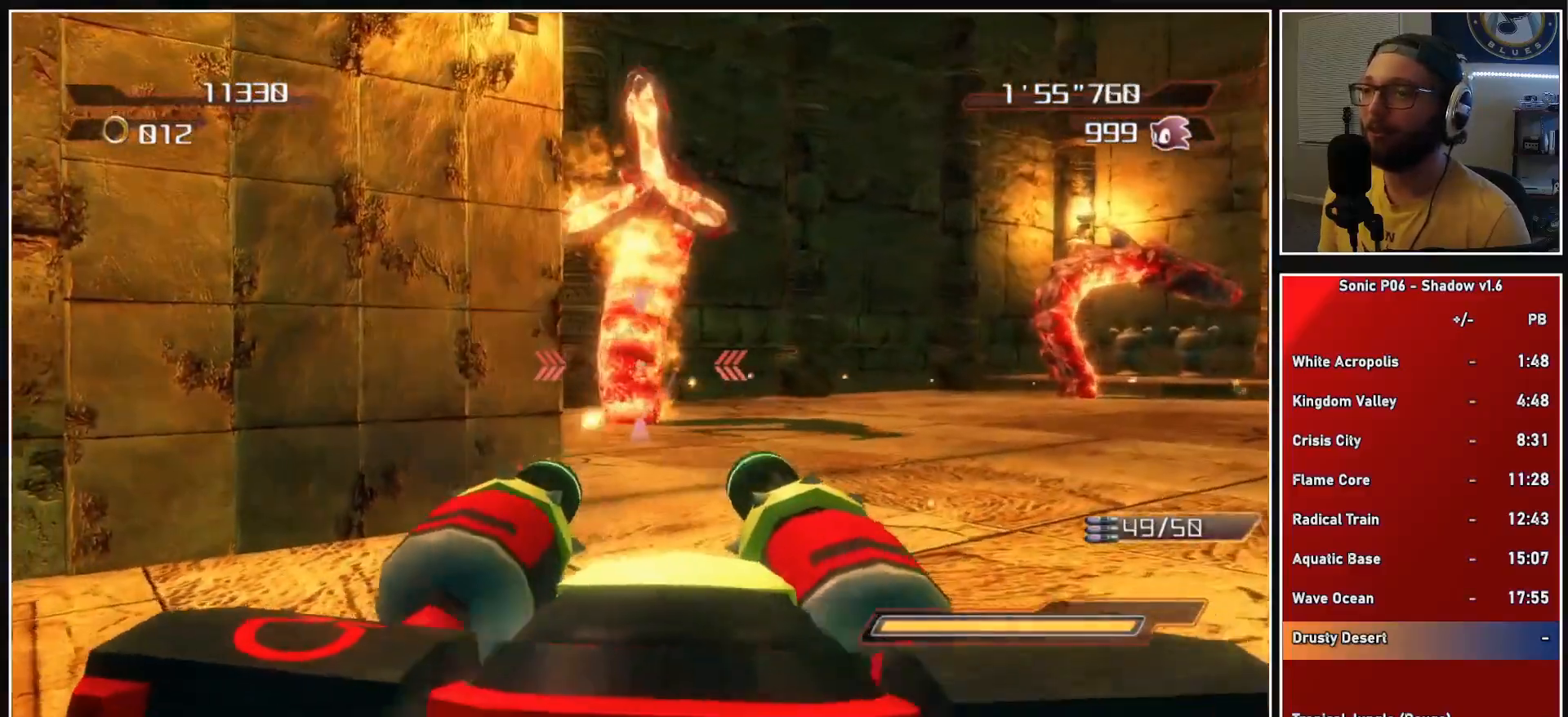
{"buttons": ["R2"], "left_stick": "up", "right_stick": "center", "events": [[50, "left_stick", "up-right"], [150, "left_stick", "up"]]}
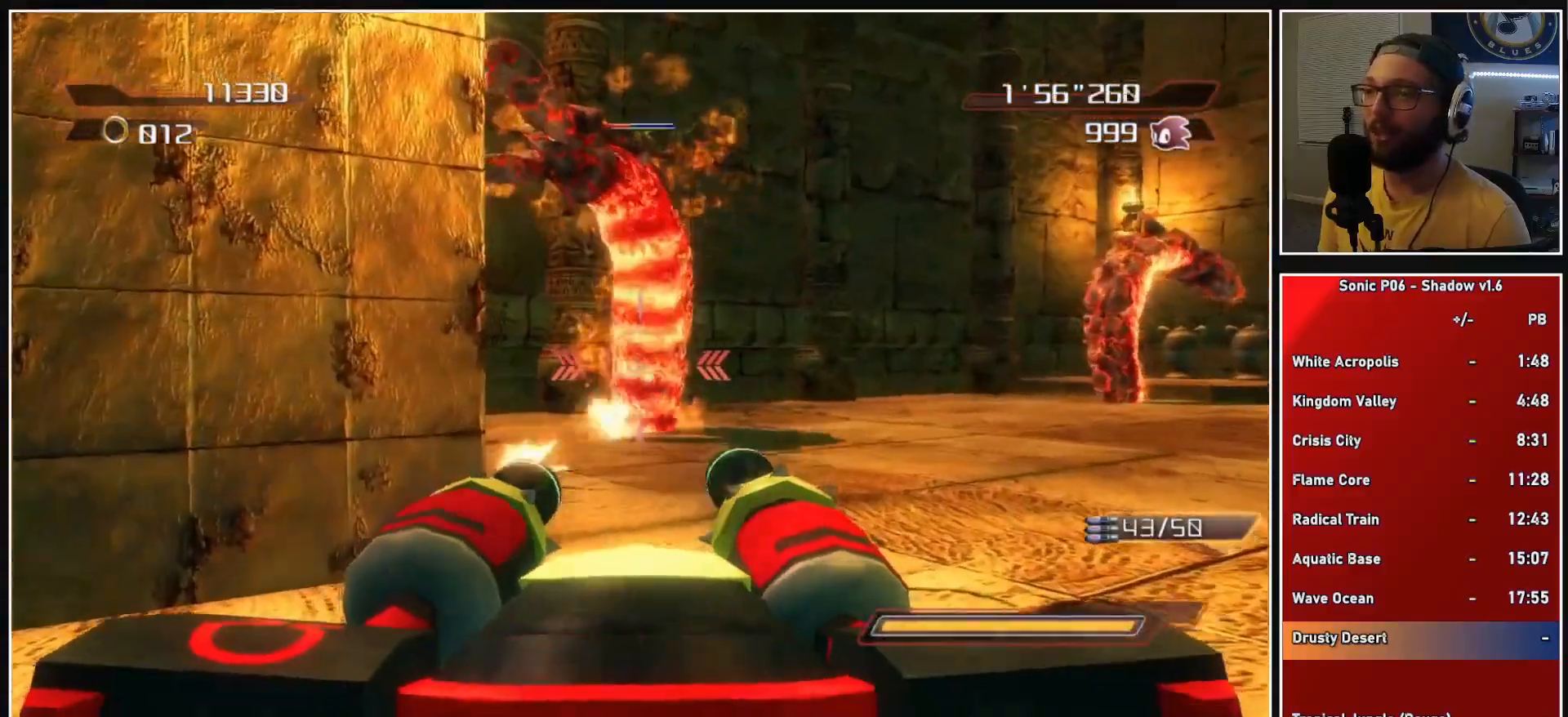
{"buttons": ["R2"], "left_stick": "up", "right_stick": "center", "events": [[17, "right_stick", "right"], [33, "left_stick", "up-right"], [467, "left_stick", "up"], [467, "right_stick", "center"]]}
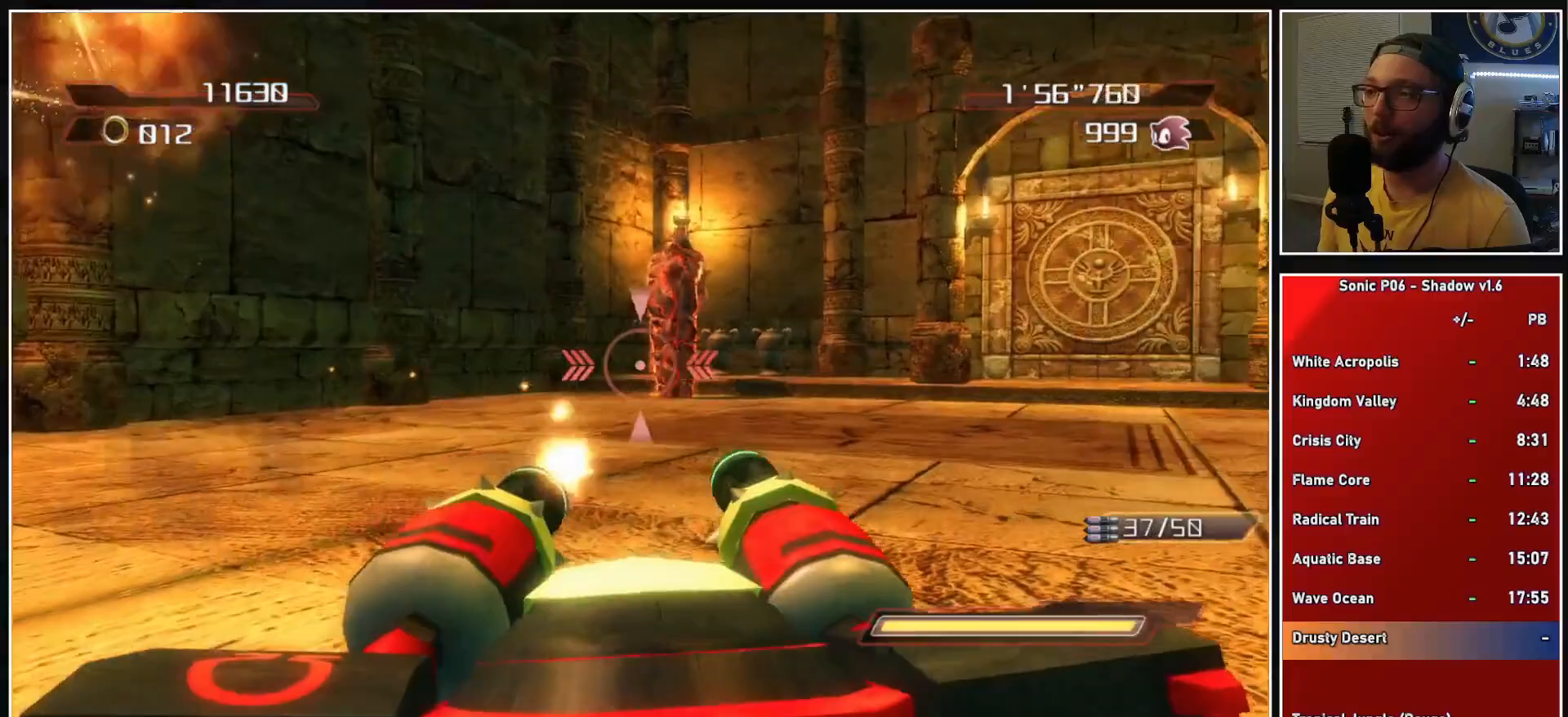
{"buttons": ["R2"], "left_stick": "up-right", "right_stick": "center", "events": [[33, "left_stick", "up-left"], [233, "right_stick", "up-left"], [317, "right_stick", "center"], [383, "left_stick", "up-right"]]}
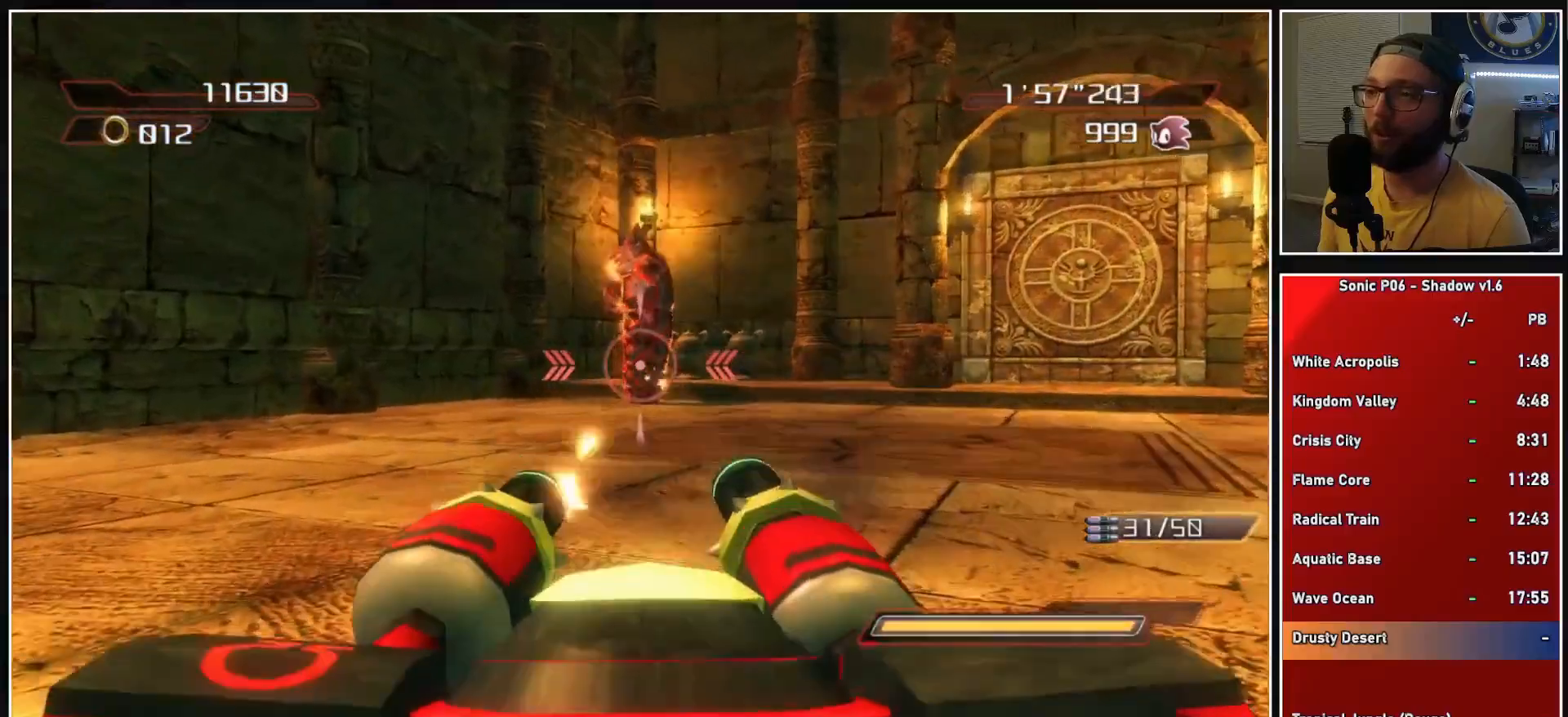
{"buttons": ["R2"], "left_stick": "right", "right_stick": "right", "events": [[17, "left_stick", "up"], [233, "left_stick", "right"], [233, "right_stick", "right"]]}
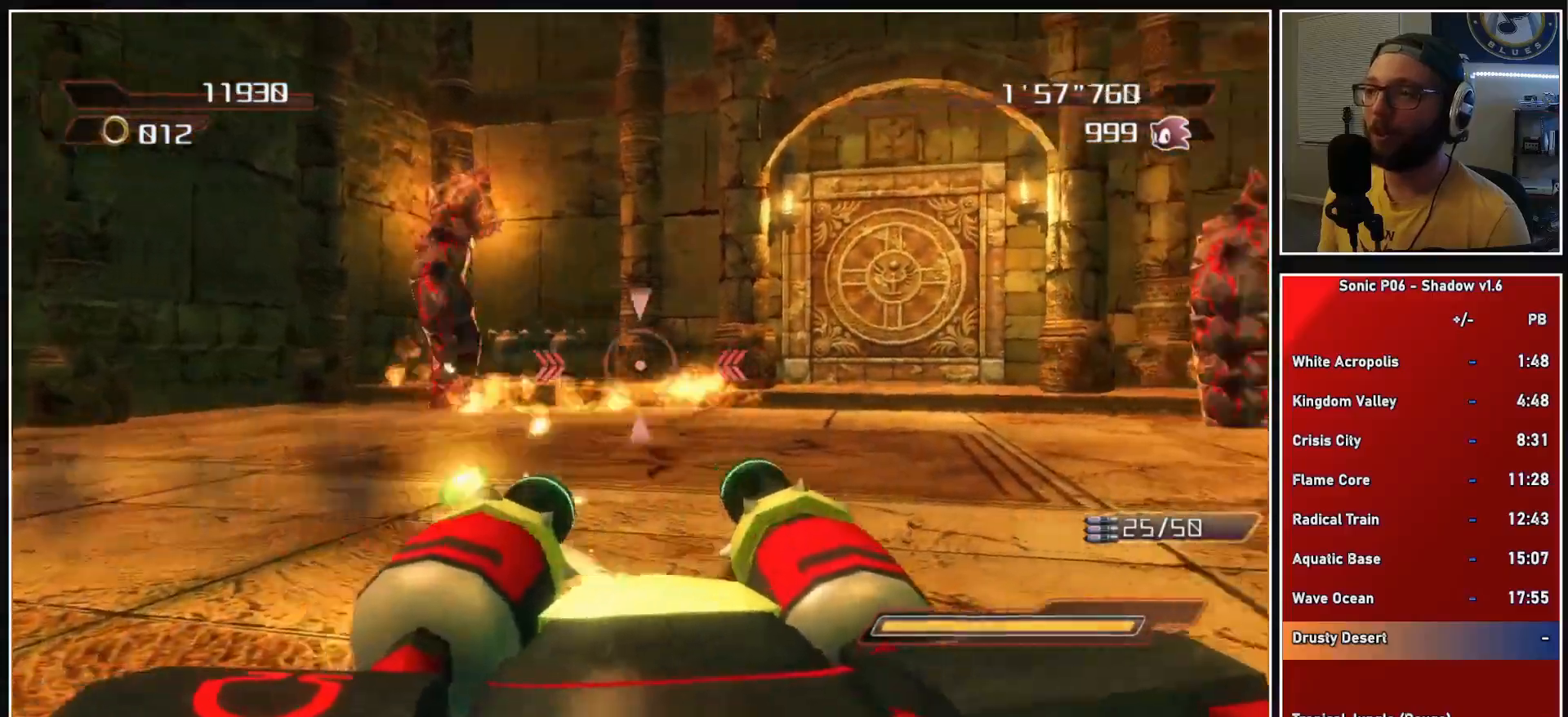
{"buttons": ["R2"], "left_stick": "up", "right_stick": "center", "events": [[367, "right_stick", "center"], [400, "left_stick", "up"]]}
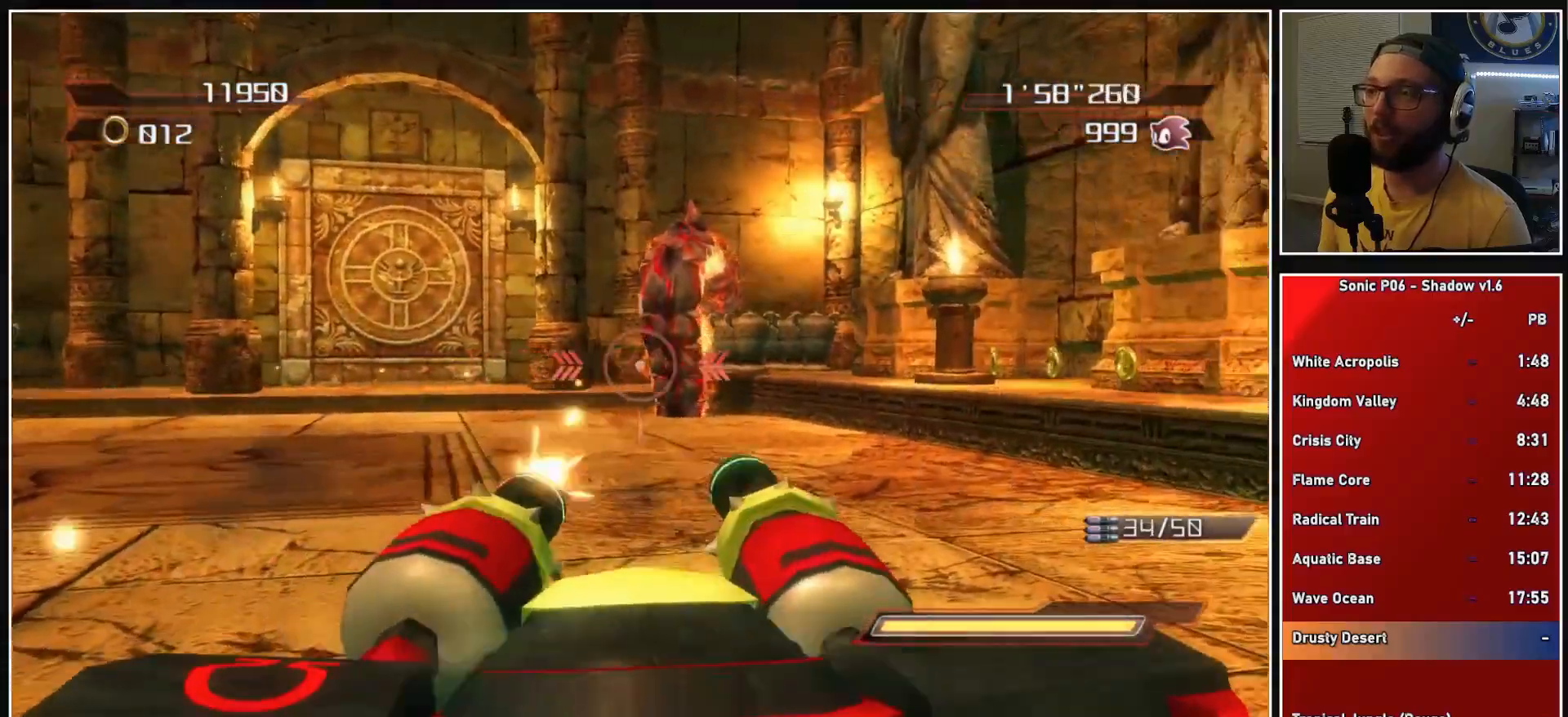
{"buttons": ["R2"], "left_stick": "up", "right_stick": "center", "events": [[67, "left_stick", "up-right"], [183, "left_stick", "up"]]}
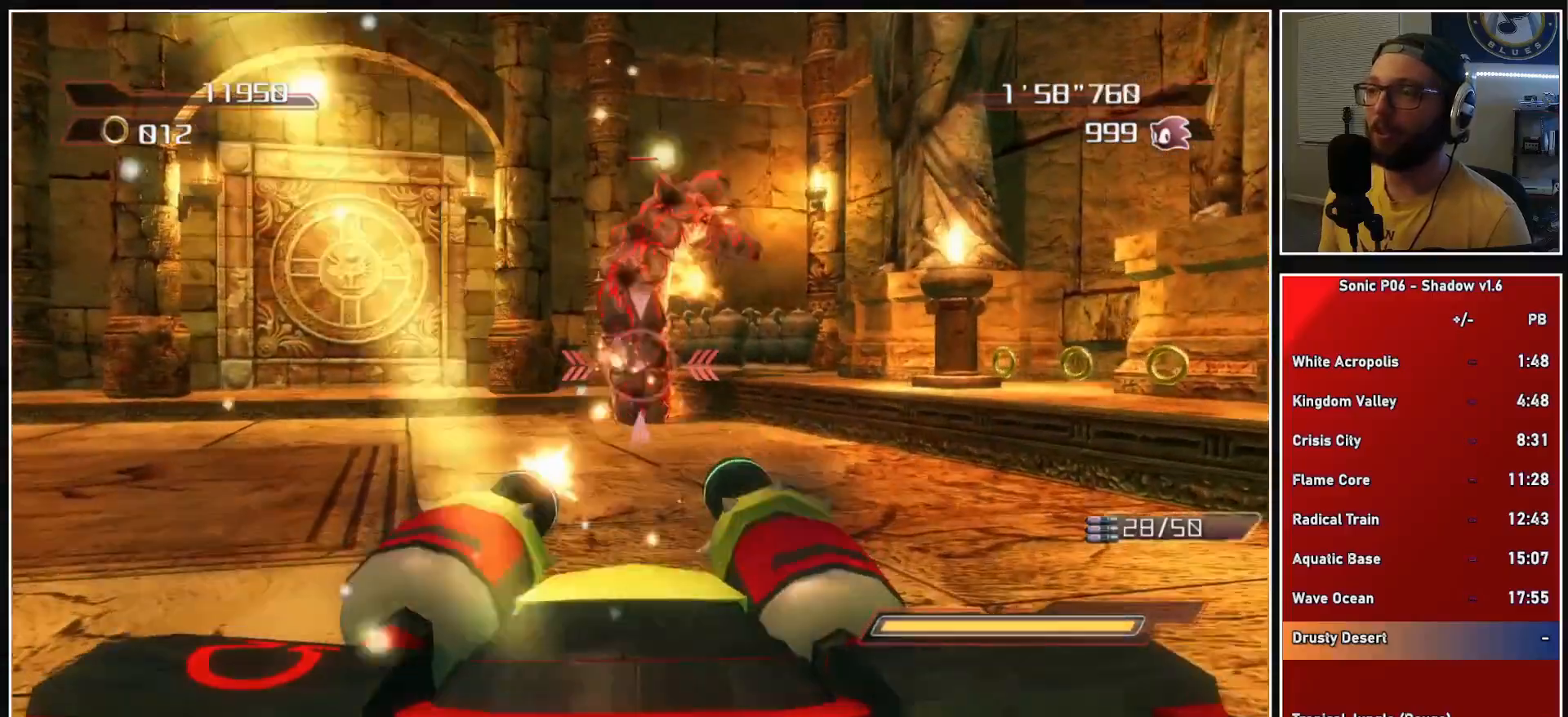
{"buttons": [], "left_stick": "up-left", "right_stick": "center", "events": [[200, "left_stick", "up-left"], [367, "Y", "down"], [450, "Y", "up"], [483, "R2", "up"]]}
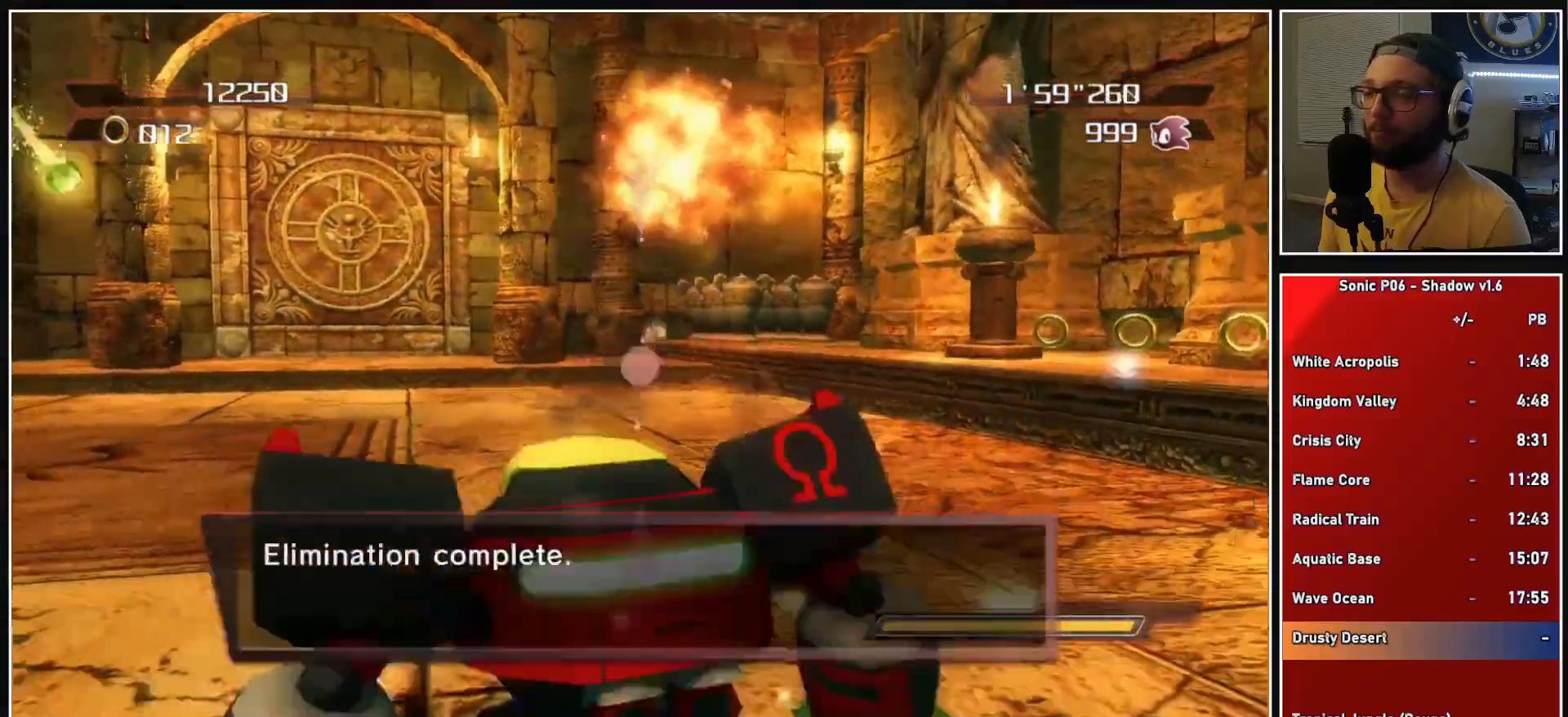
{"buttons": [], "left_stick": "up-left", "right_stick": "center", "events": []}
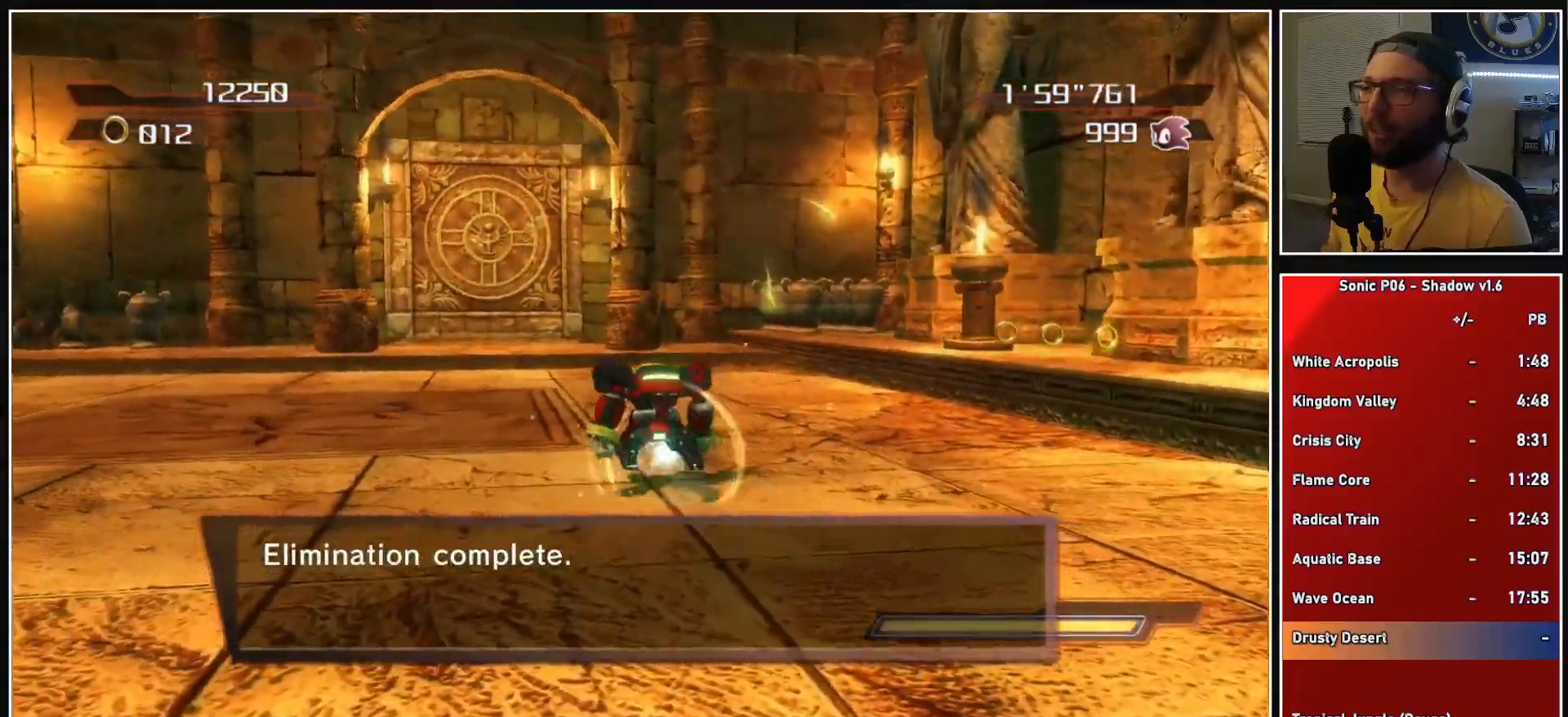
{"buttons": [], "left_stick": "up", "right_stick": "center", "events": [[350, "left_stick", "up"]]}
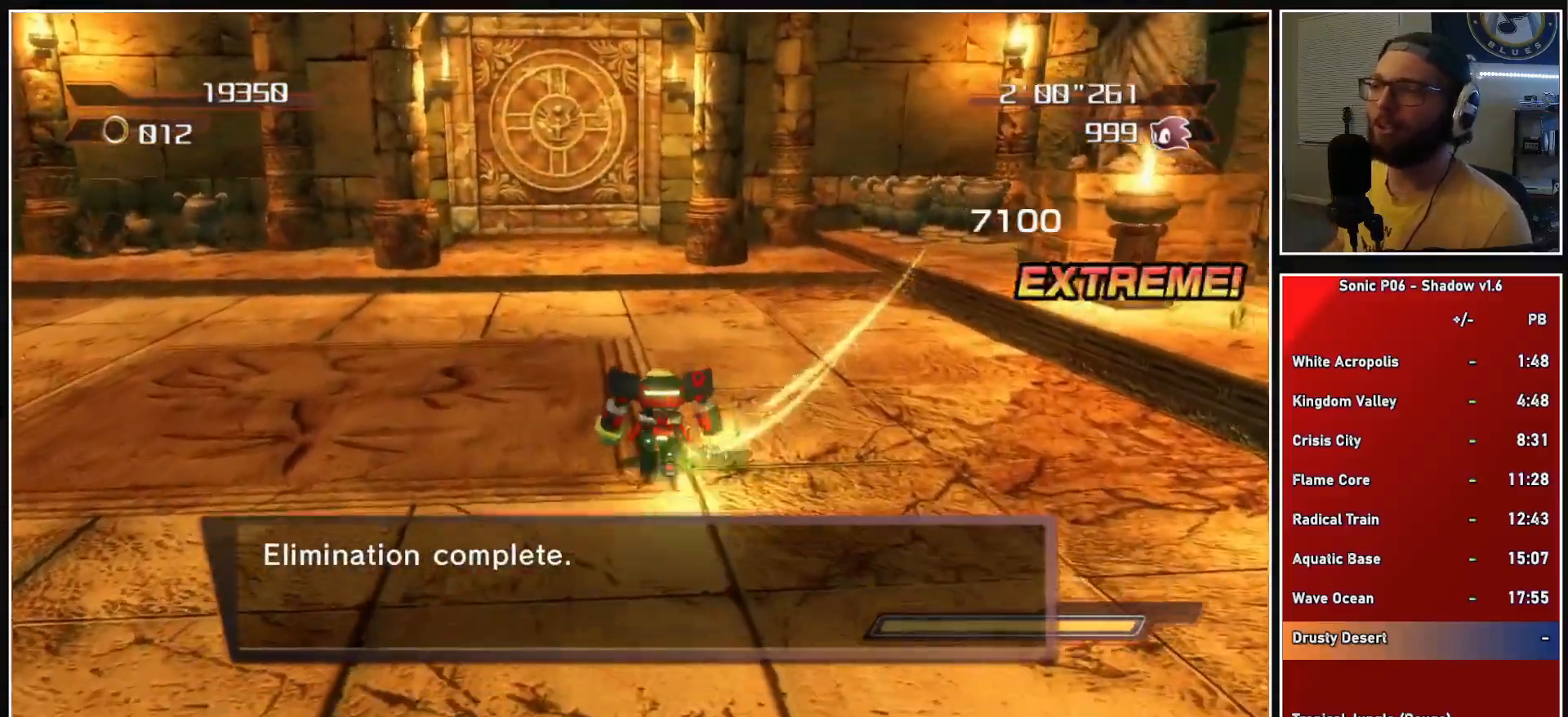
{"buttons": [], "left_stick": "up", "right_stick": "center", "events": []}
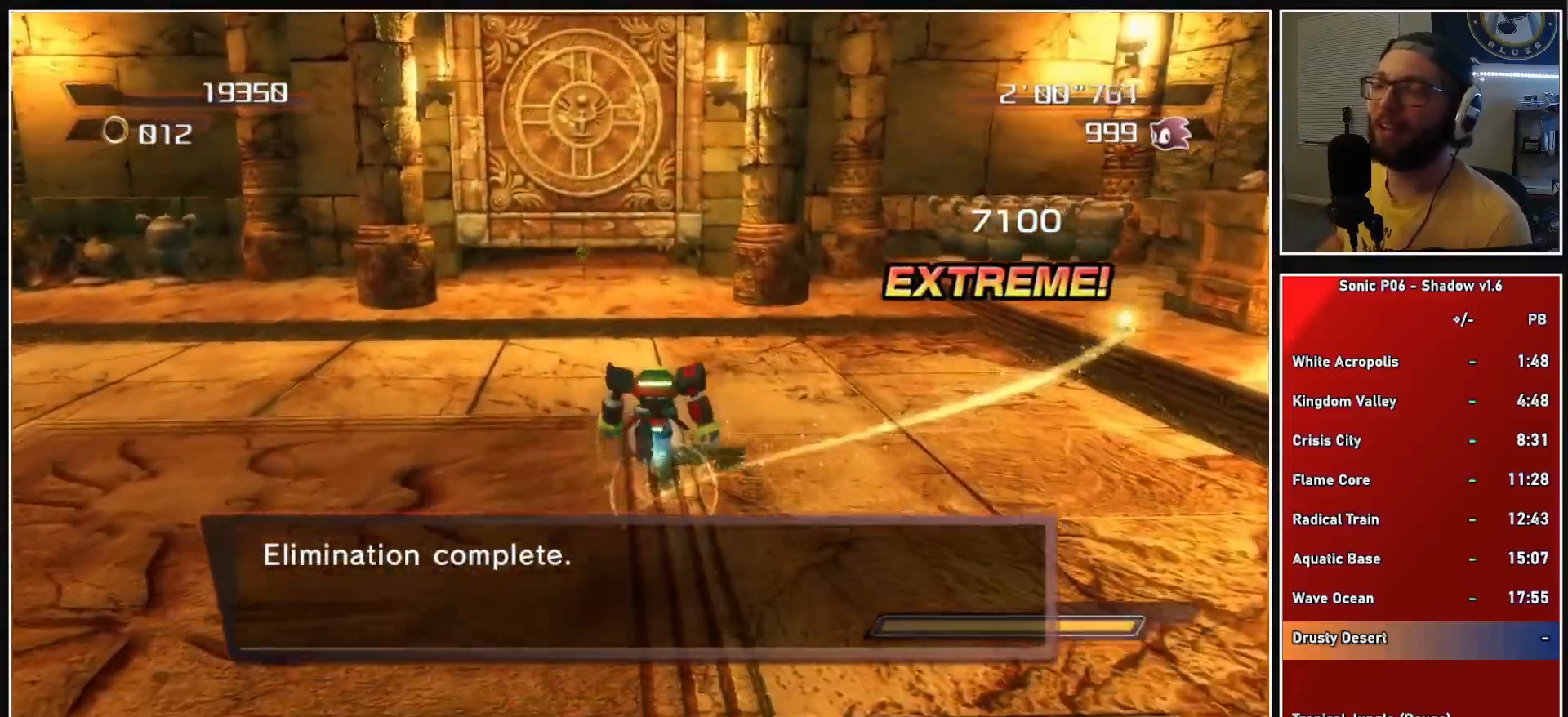
{"buttons": [], "left_stick": "up", "right_stick": "center", "events": []}
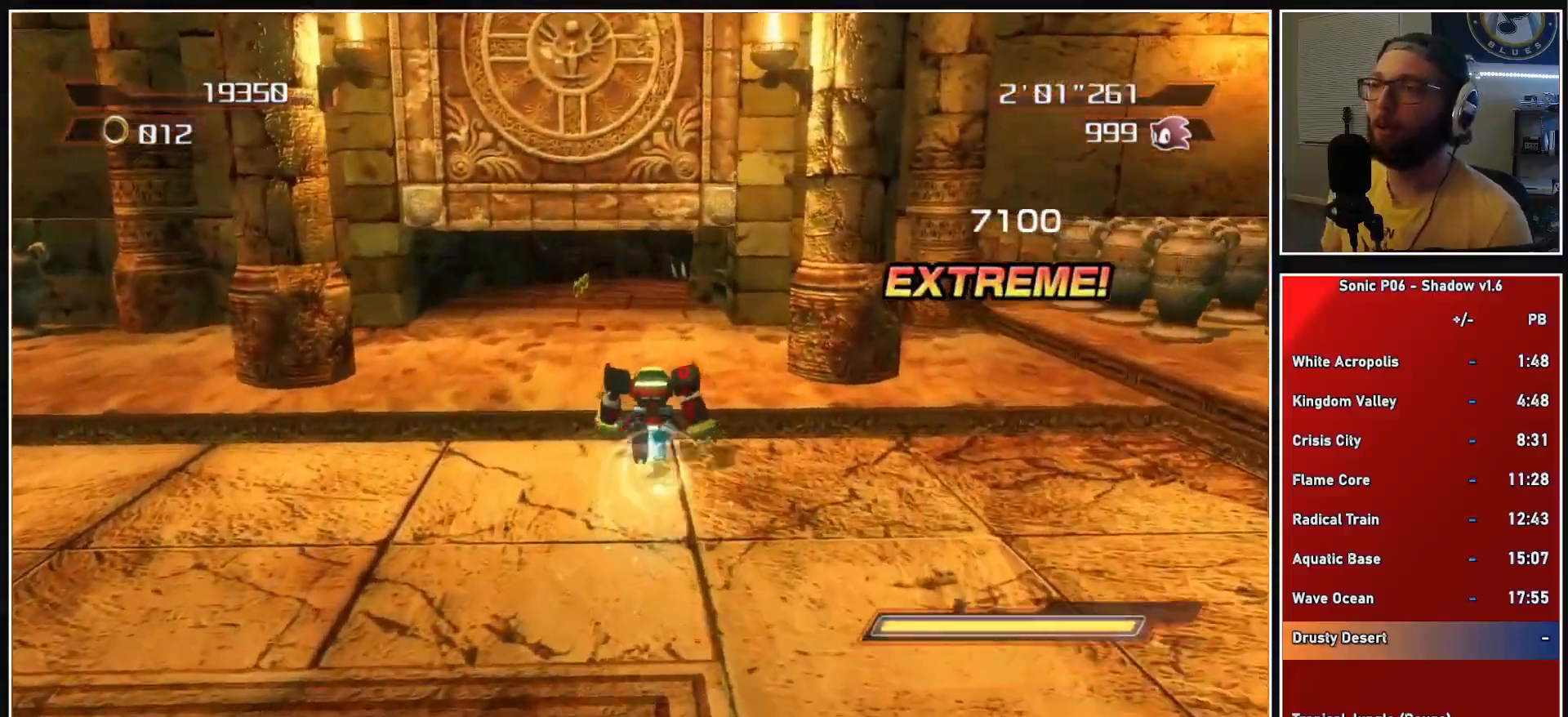
{"buttons": [], "left_stick": "up", "right_stick": "center", "events": []}
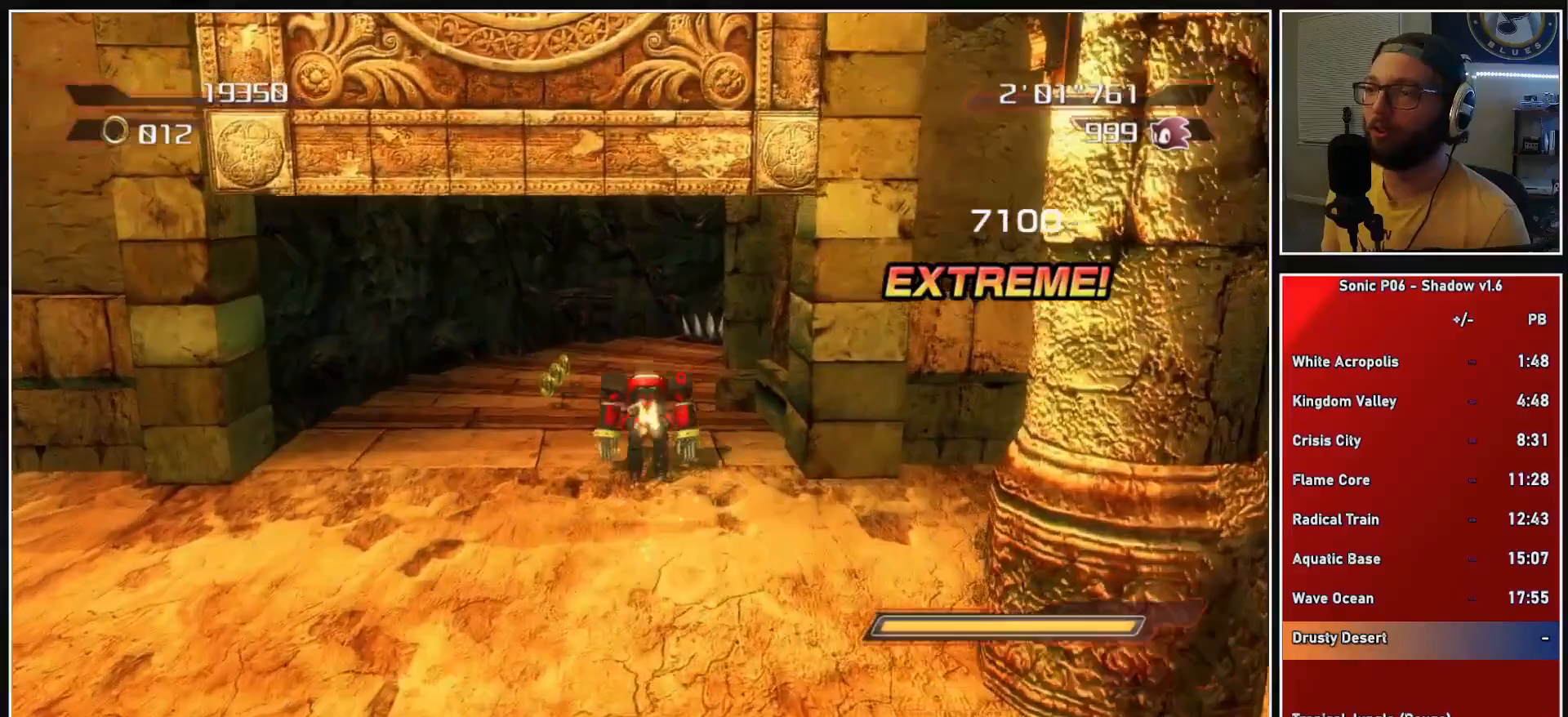
{"buttons": [], "left_stick": "up", "right_stick": "left", "events": [[333, "right_stick", "left"]]}
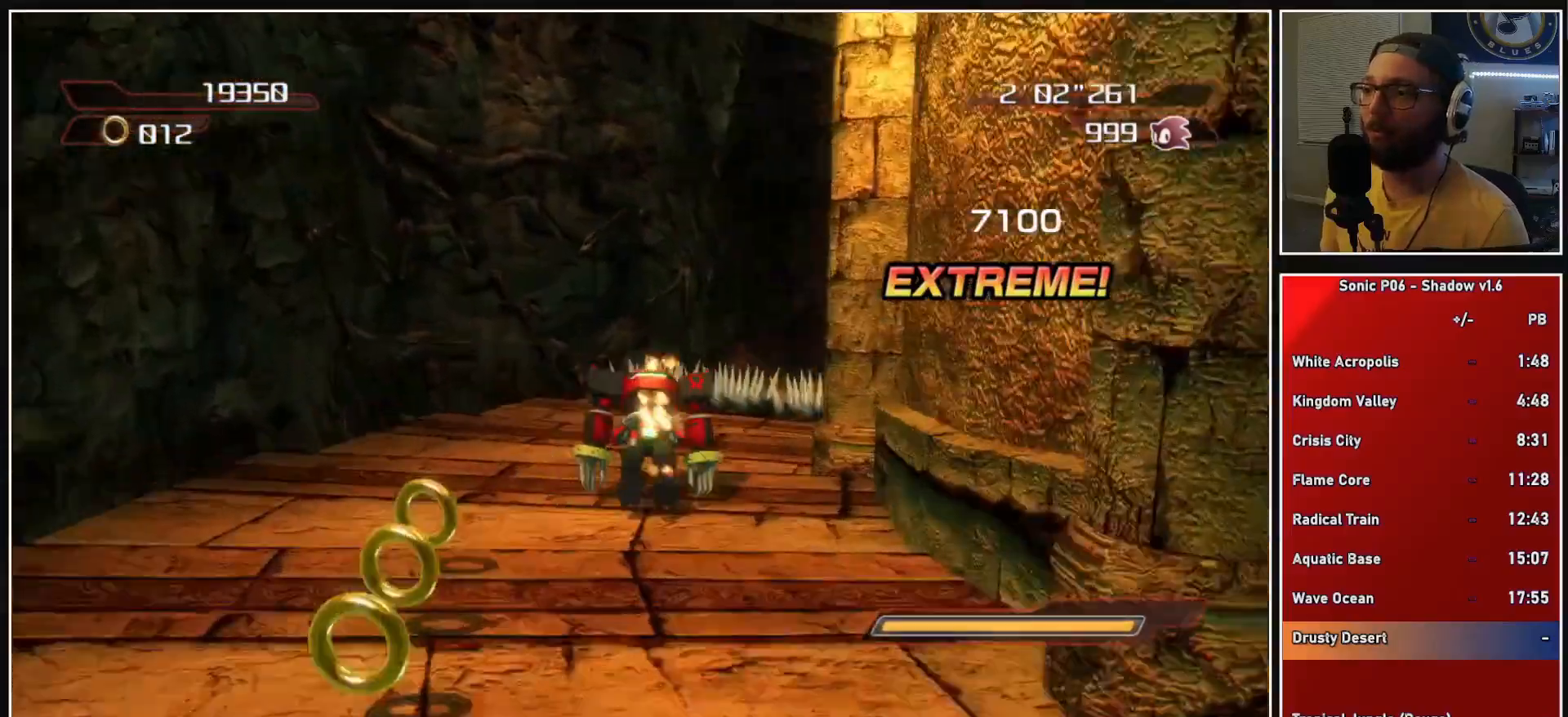
{"buttons": [], "left_stick": "up", "right_stick": "center", "events": [[167, "right_stick", "center"], [317, "A", "down"], [367, "A", "up"]]}
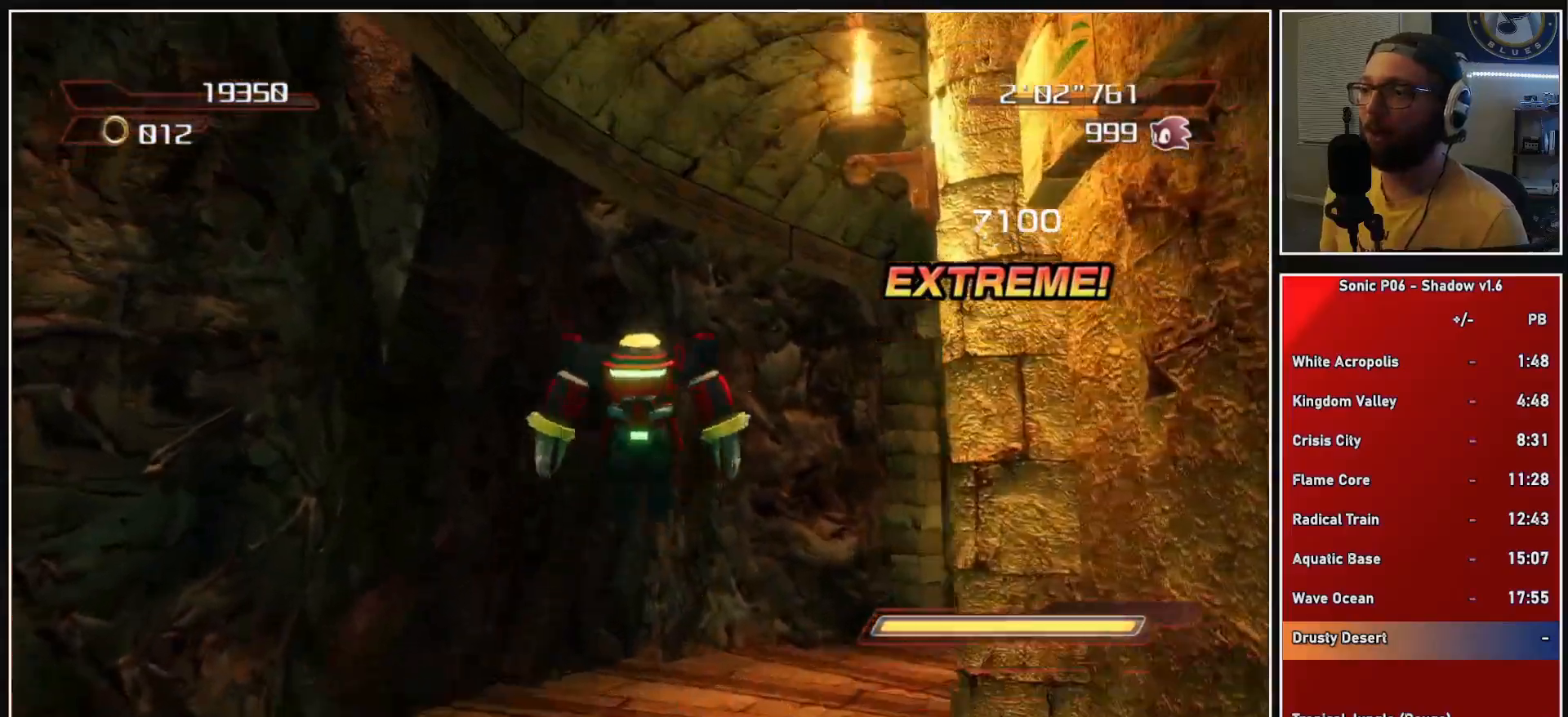
{"buttons": [], "left_stick": "up", "right_stick": "left", "events": [[217, "right_stick", "left"]]}
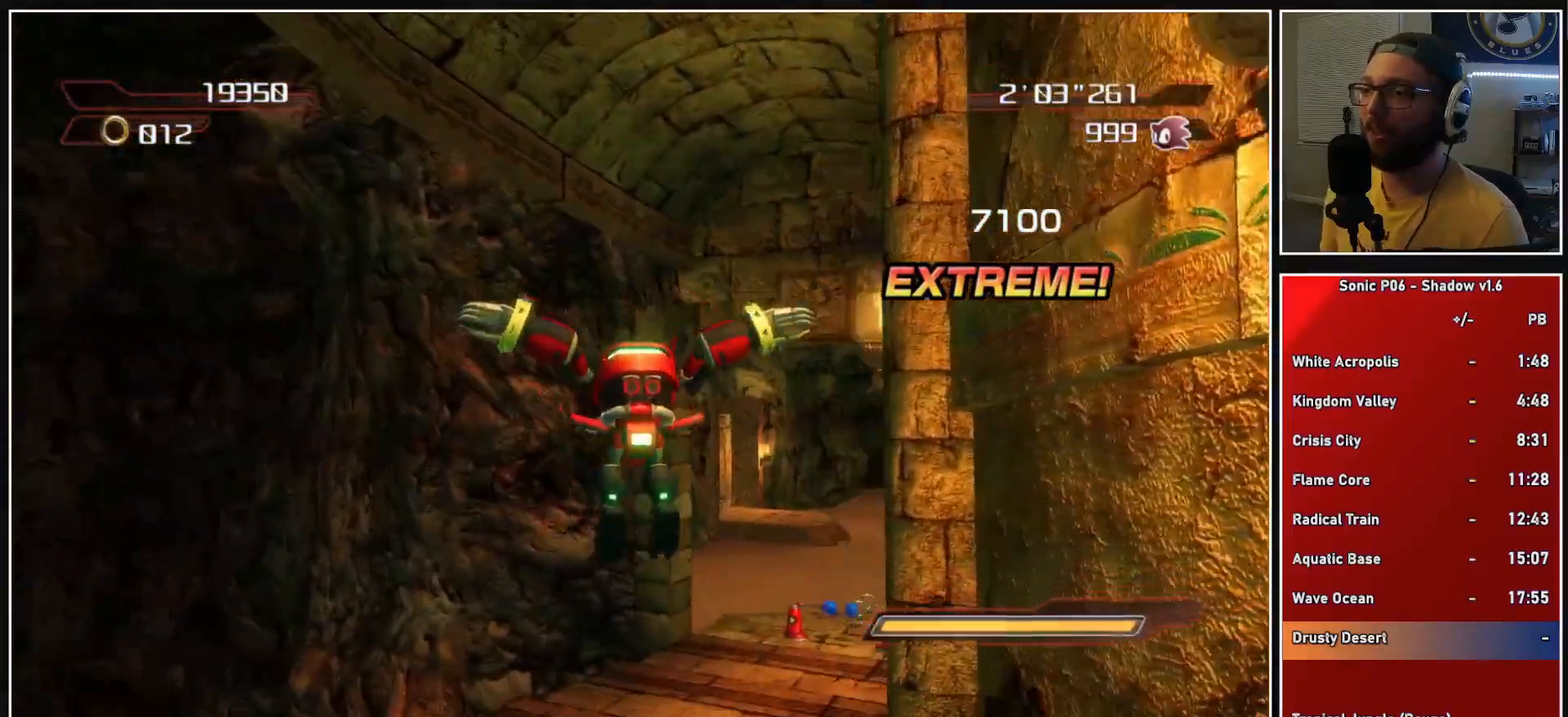
{"buttons": [], "left_stick": "up", "right_stick": "center", "events": [[167, "right_stick", "center"]]}
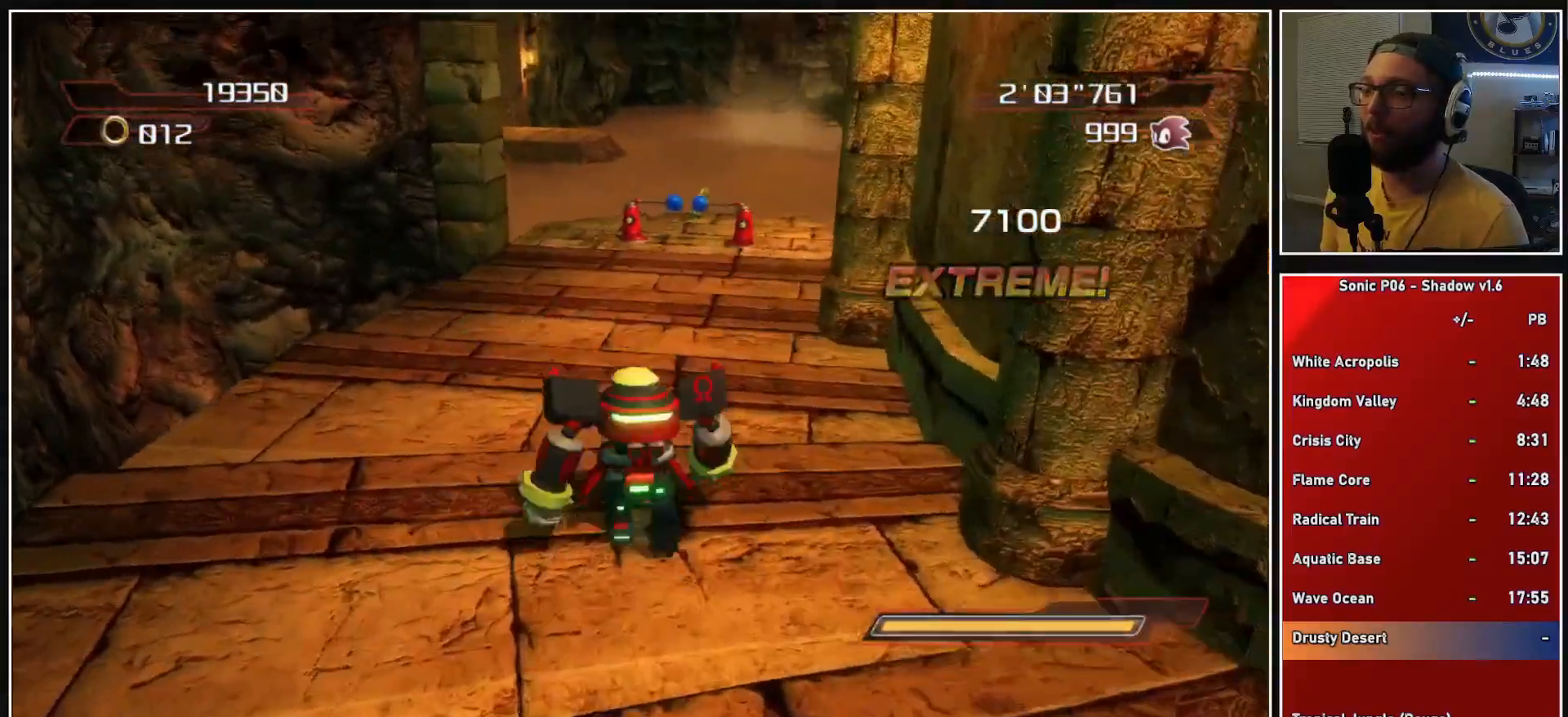
{"buttons": [], "left_stick": "up", "right_stick": "left", "events": [[383, "right_stick", "left"]]}
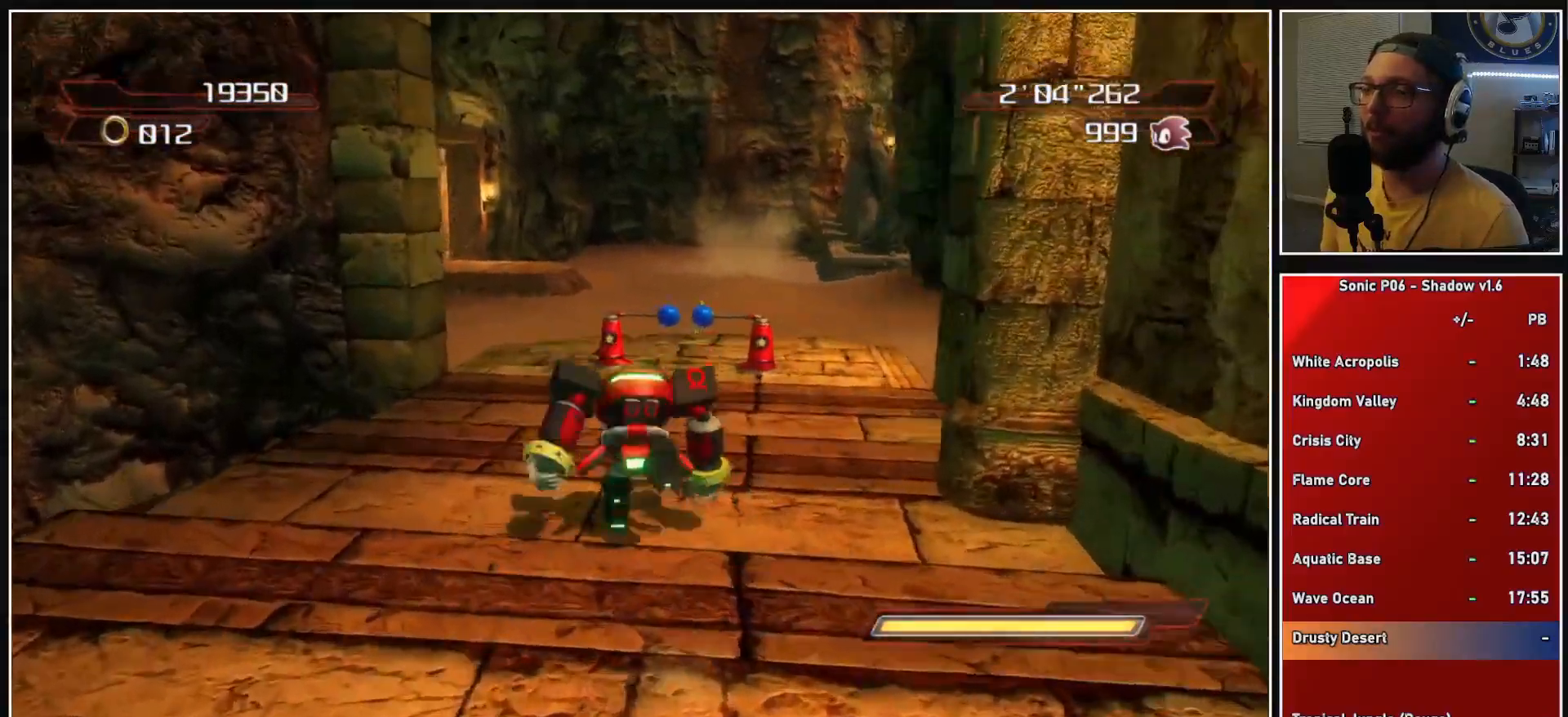
{"buttons": [], "left_stick": "up", "right_stick": "left", "events": [[17, "right_stick", "center"], [167, "right_stick", "left"]]}
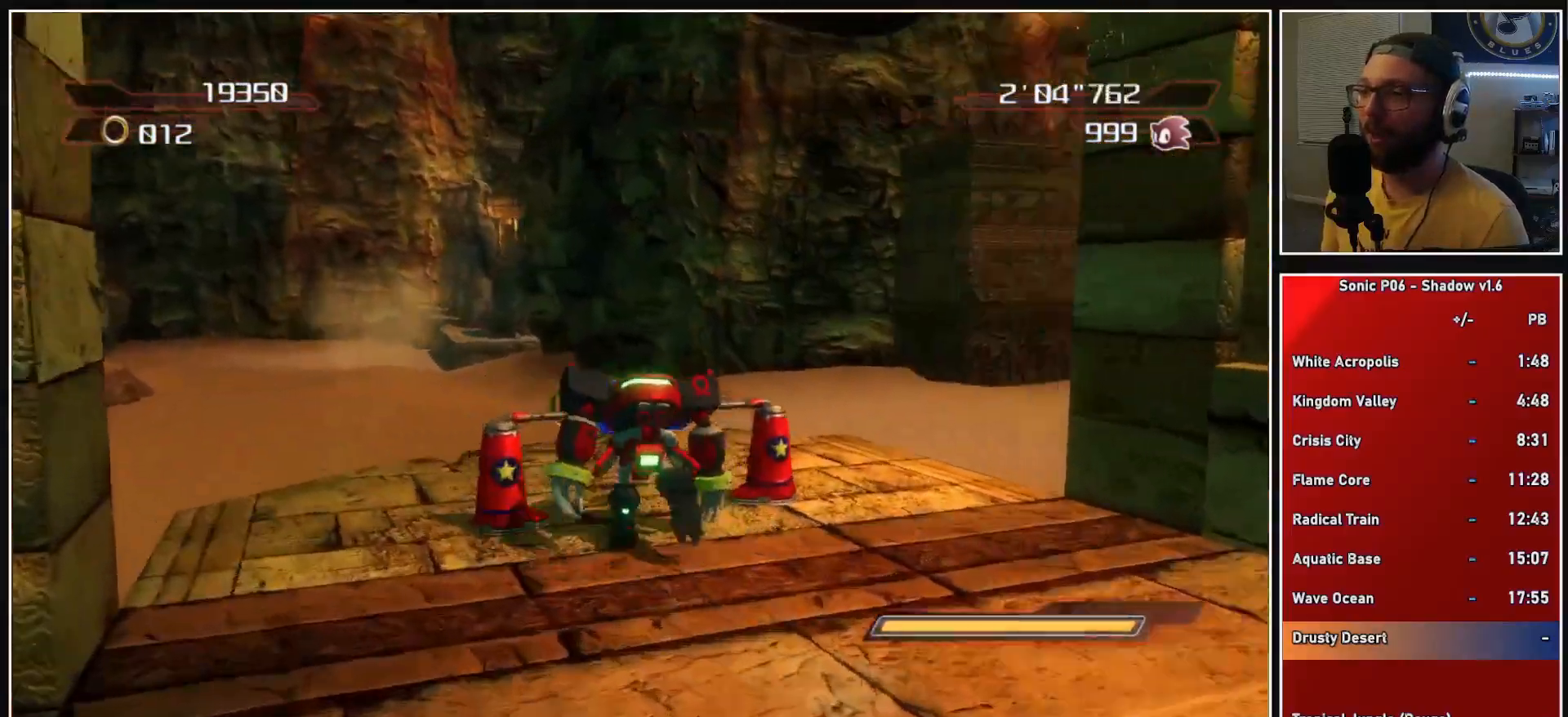
{"buttons": ["A"], "left_stick": "up", "right_stick": "center", "events": [[133, "right_stick", "center"], [150, "left_stick", "up-right"], [233, "A", "down"], [483, "left_stick", "up"]]}
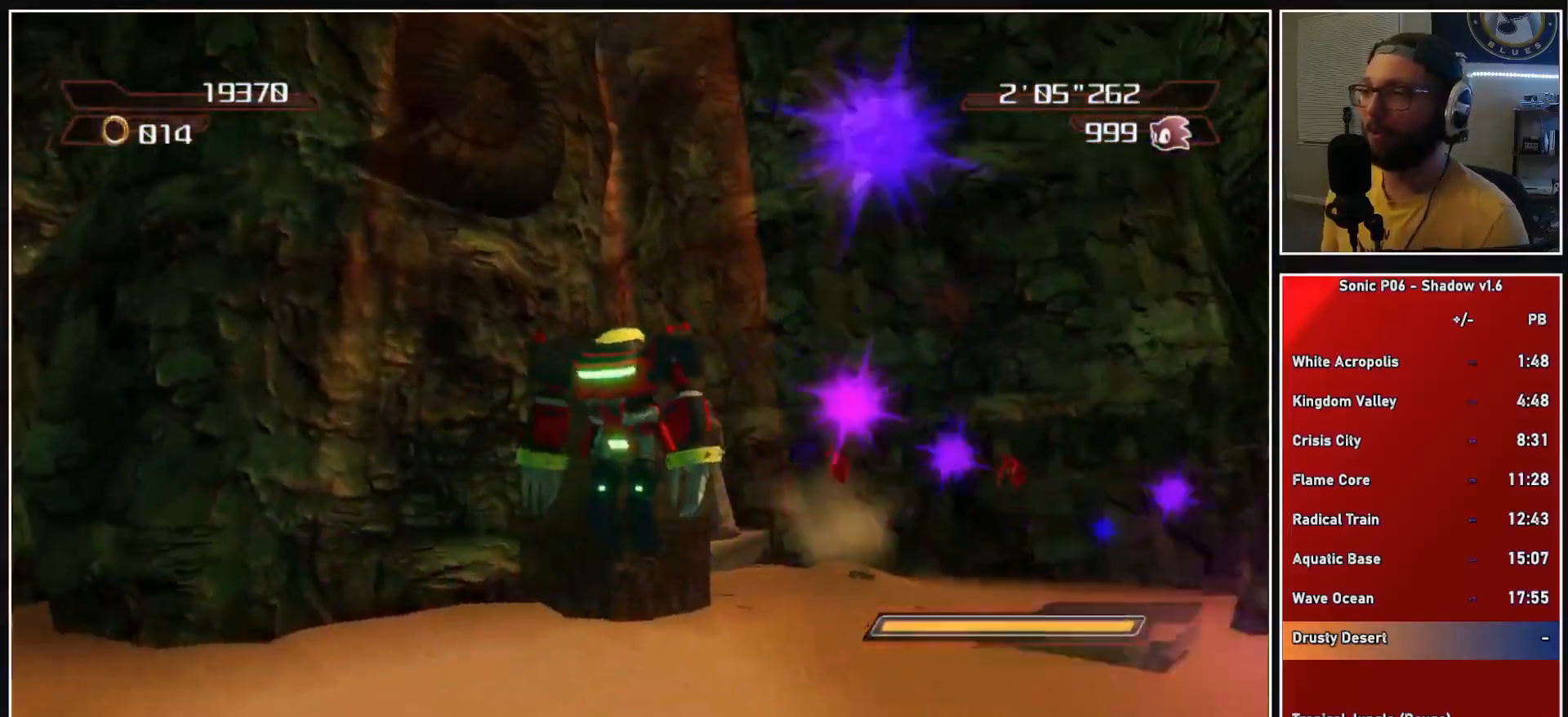
{"buttons": [], "left_stick": "up", "right_stick": "down", "events": [[383, "A", "up"], [483, "right_stick", "down"]]}
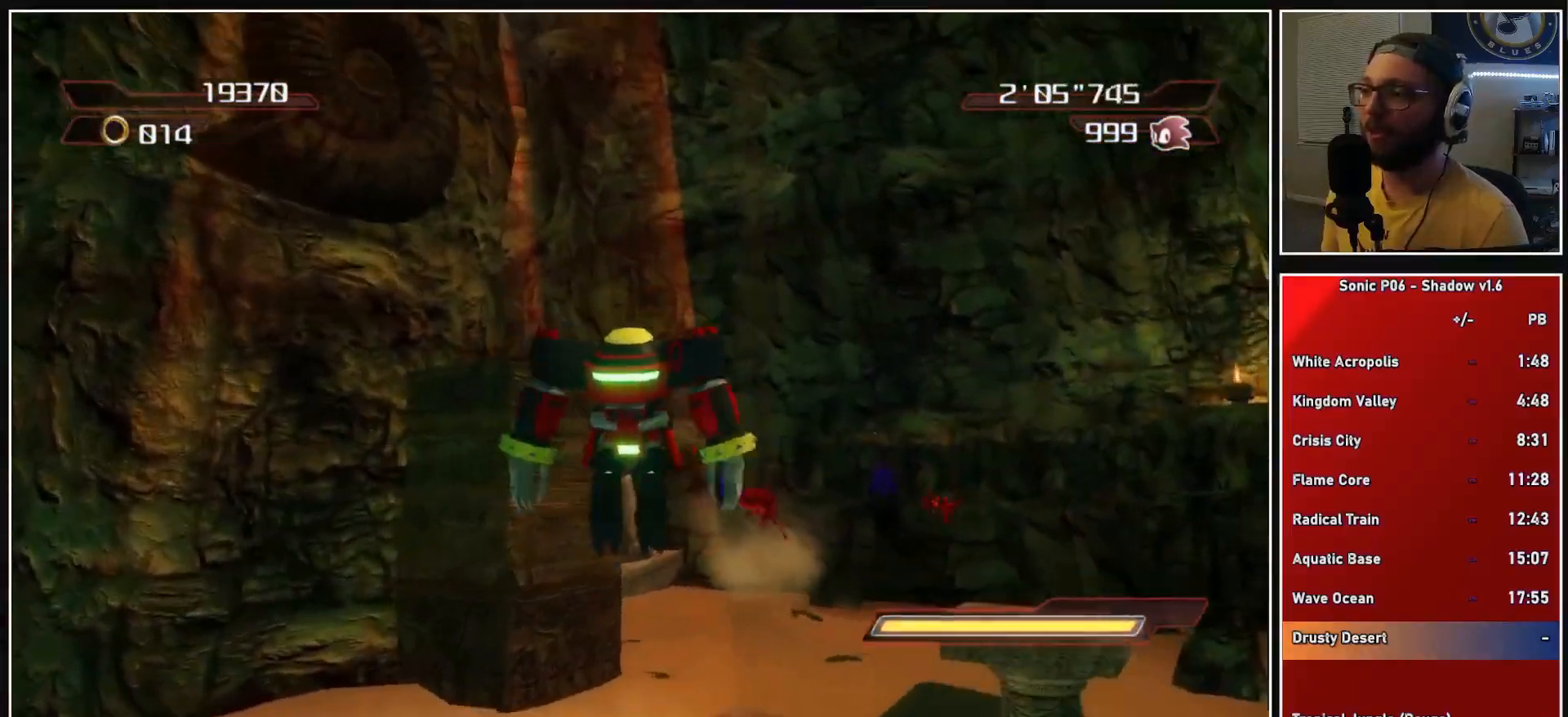
{"buttons": [], "left_stick": "up", "right_stick": "center", "events": [[150, "right_stick", "center"], [283, "A", "down"], [433, "A", "up"]]}
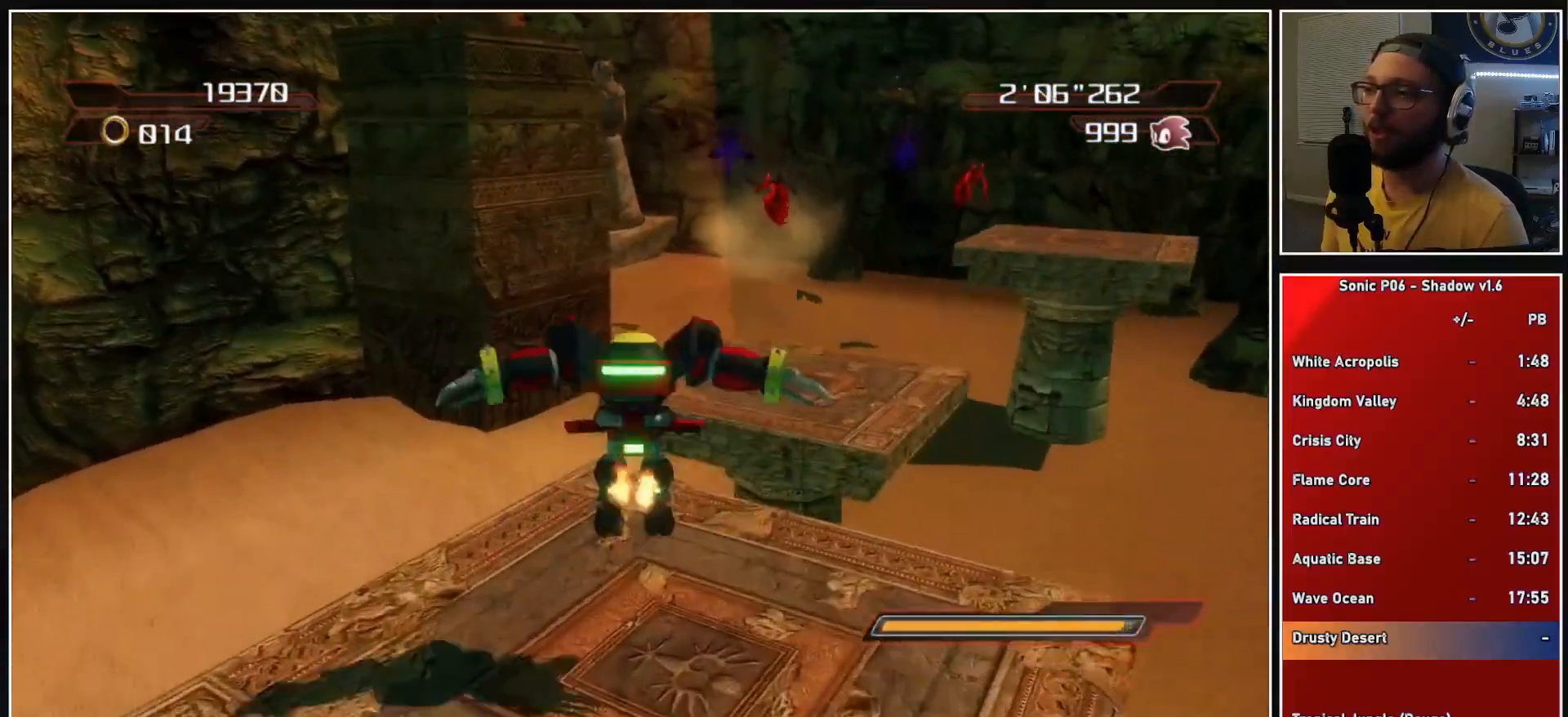
{"buttons": ["X"], "left_stick": "up-right", "right_stick": "center", "events": [[233, "left_stick", "up-right"], [300, "A", "down"], [300, "X", "down"], [500, "A", "up"]]}